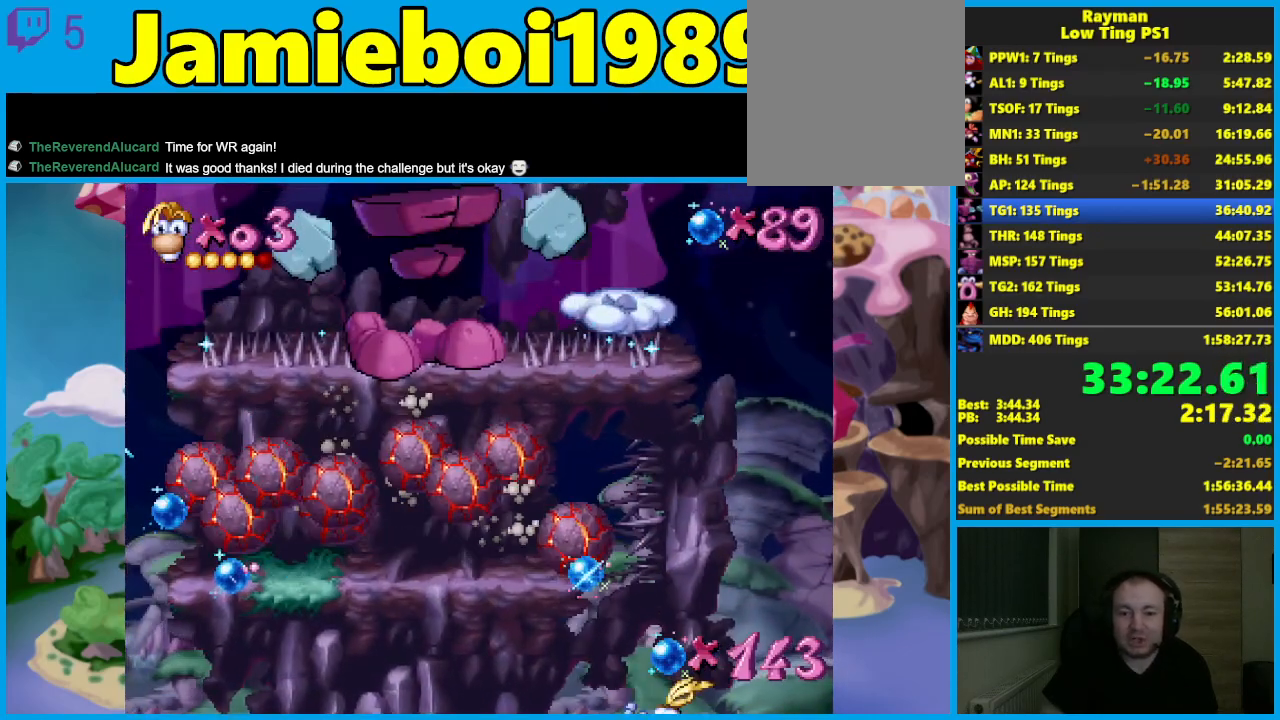
Gameplay with a controller (Xbox layout); each line is a JSON object with the inputs held at the frame after it. "events" lists button and stick changes between this image and that frame as [ms after this image, input, new state], when the widget could be followed in between. Not read: right_stick.
{"buttons": [], "left_stick": "left", "events": []}
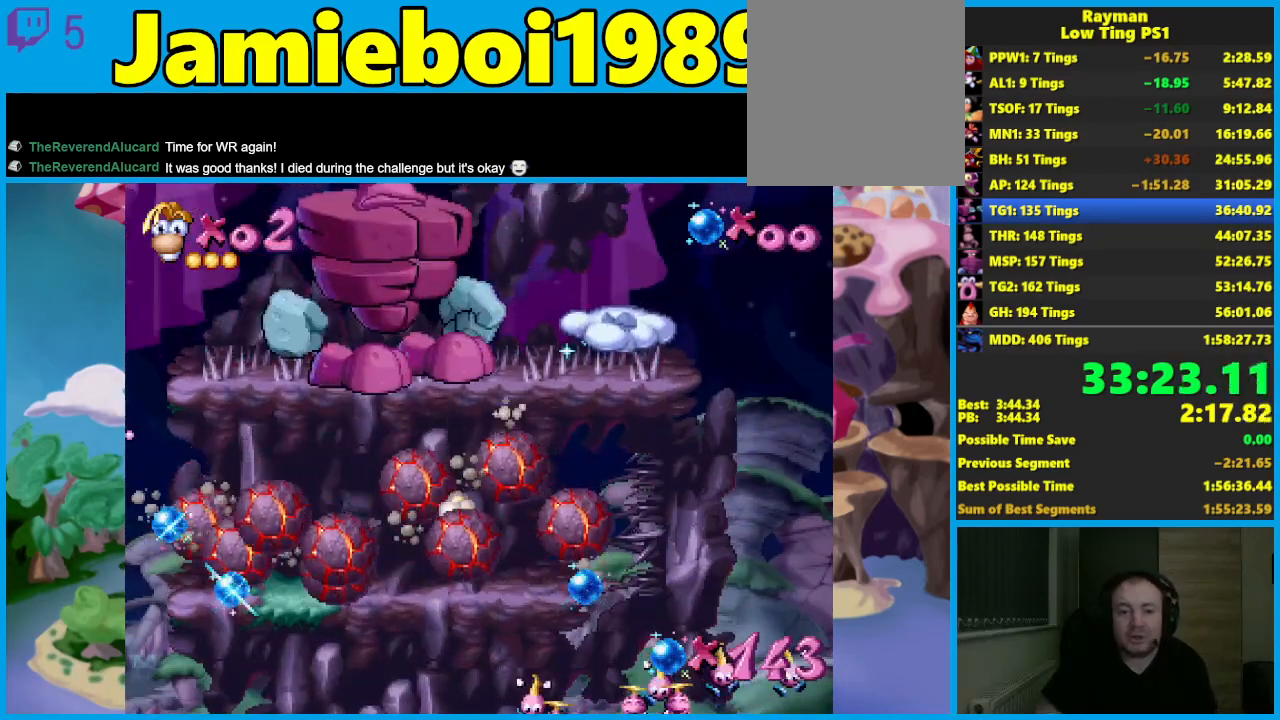
{"buttons": [], "left_stick": "left", "events": []}
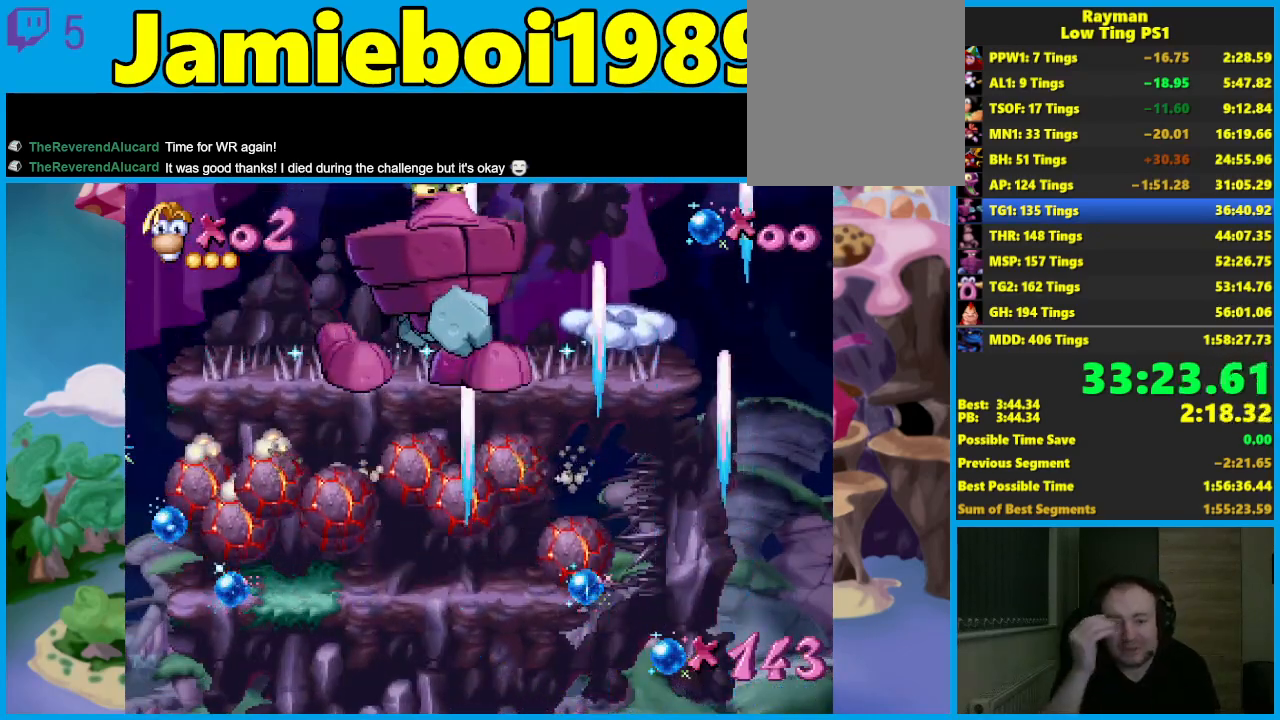
{"buttons": [], "left_stick": "left", "events": []}
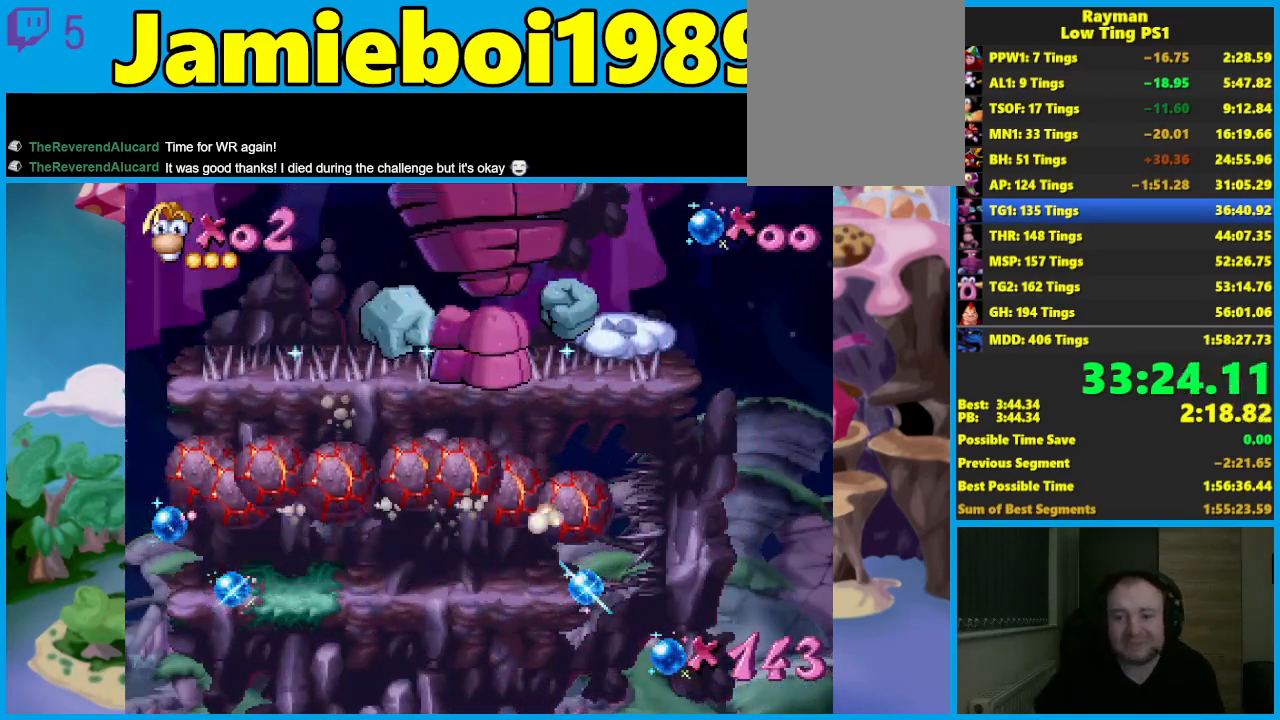
{"buttons": [], "left_stick": "center", "events": [[50, "left_stick", "center"]]}
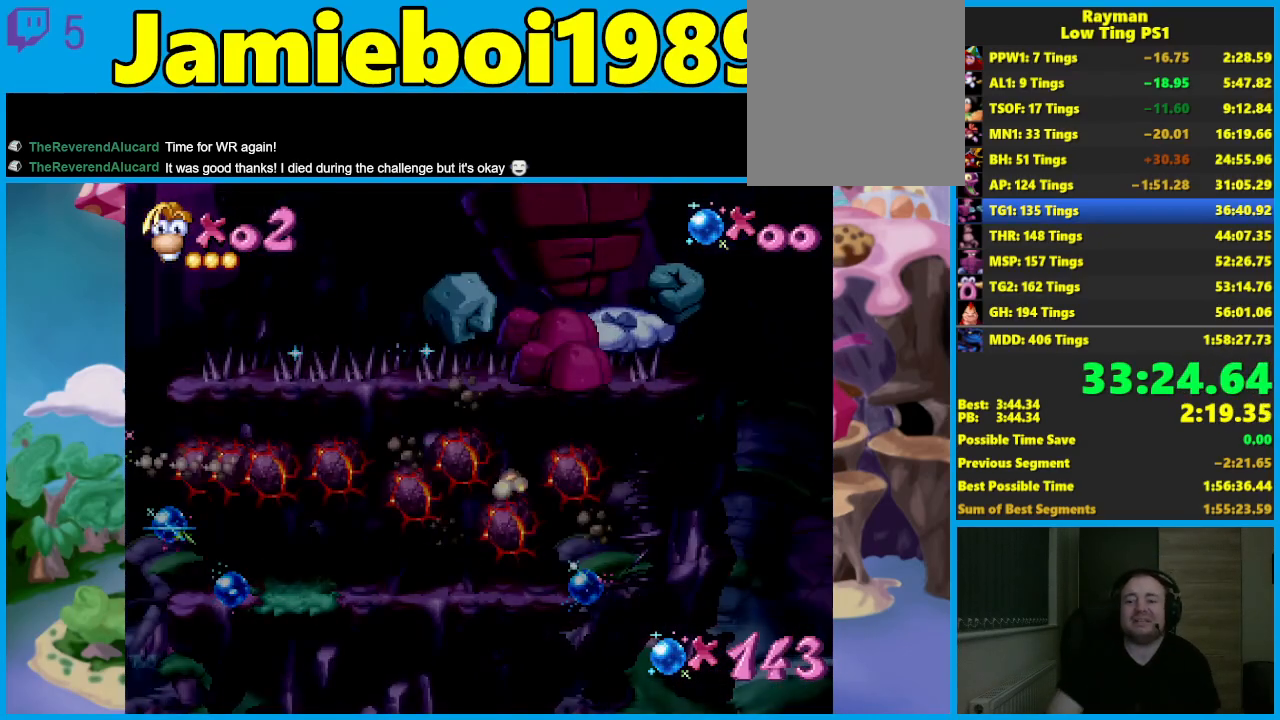
{"buttons": [], "left_stick": "center", "events": []}
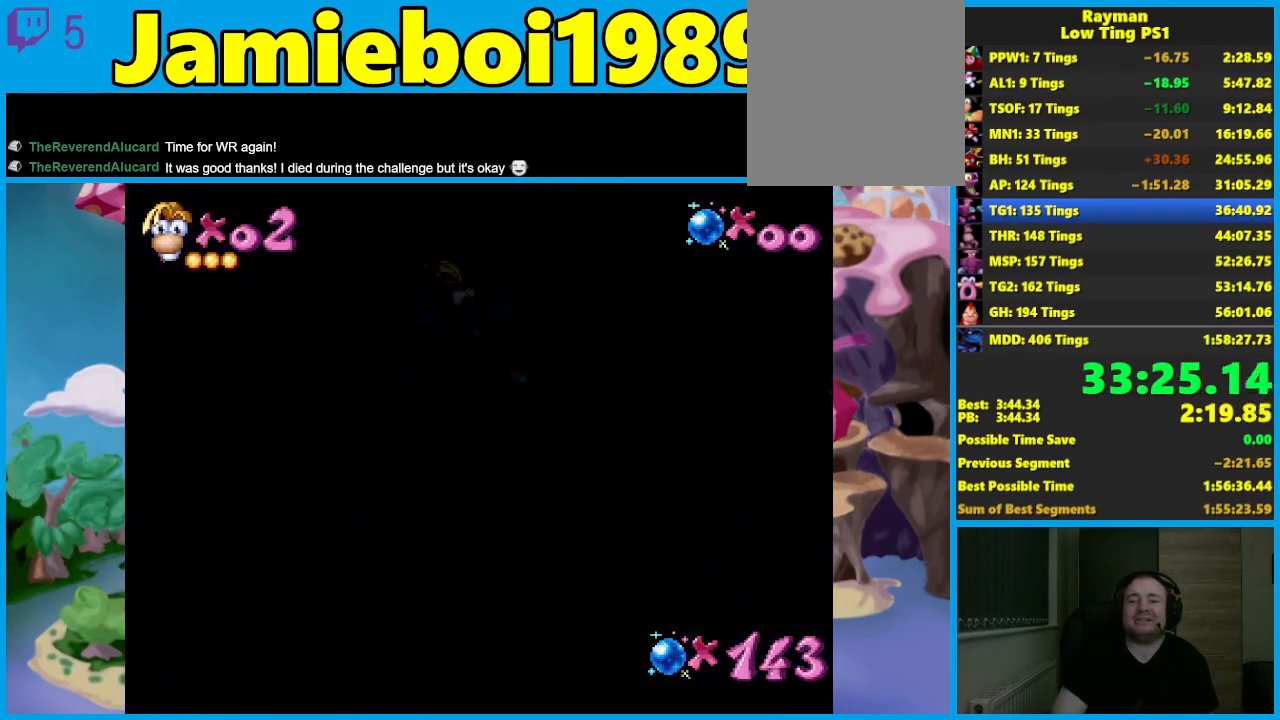
{"buttons": [], "left_stick": "center", "events": []}
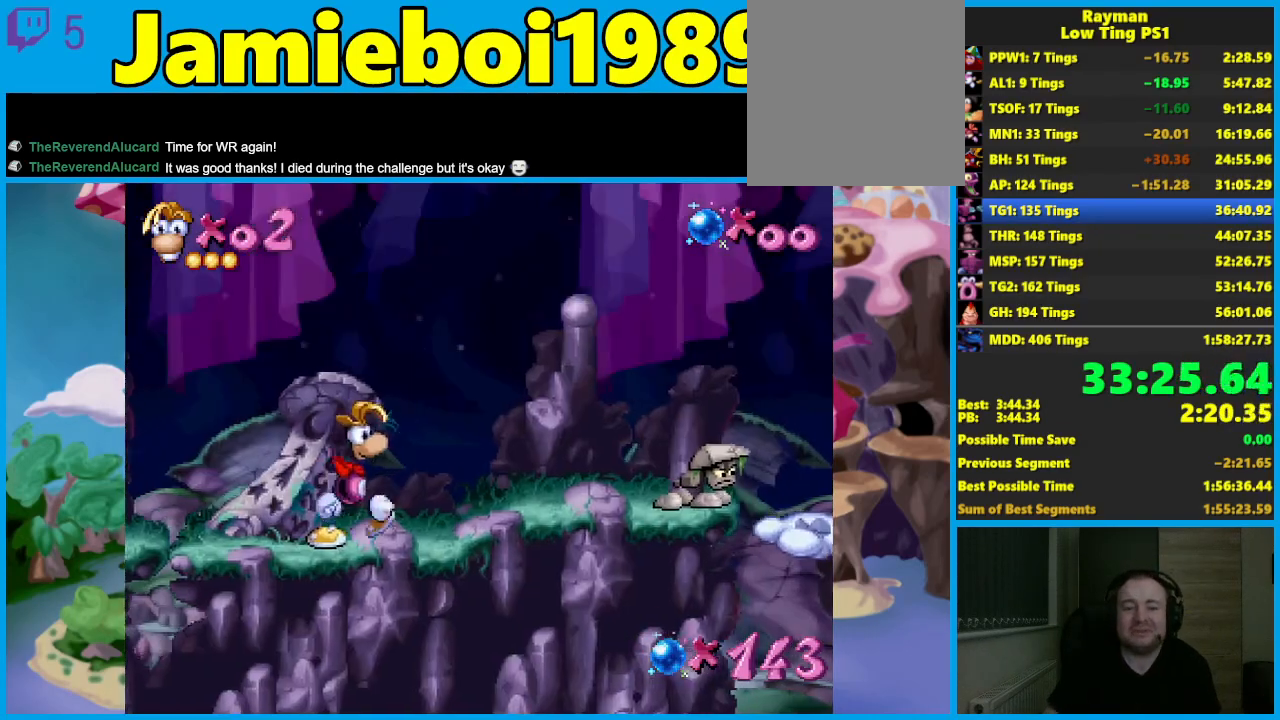
{"buttons": [], "left_stick": "center", "events": []}
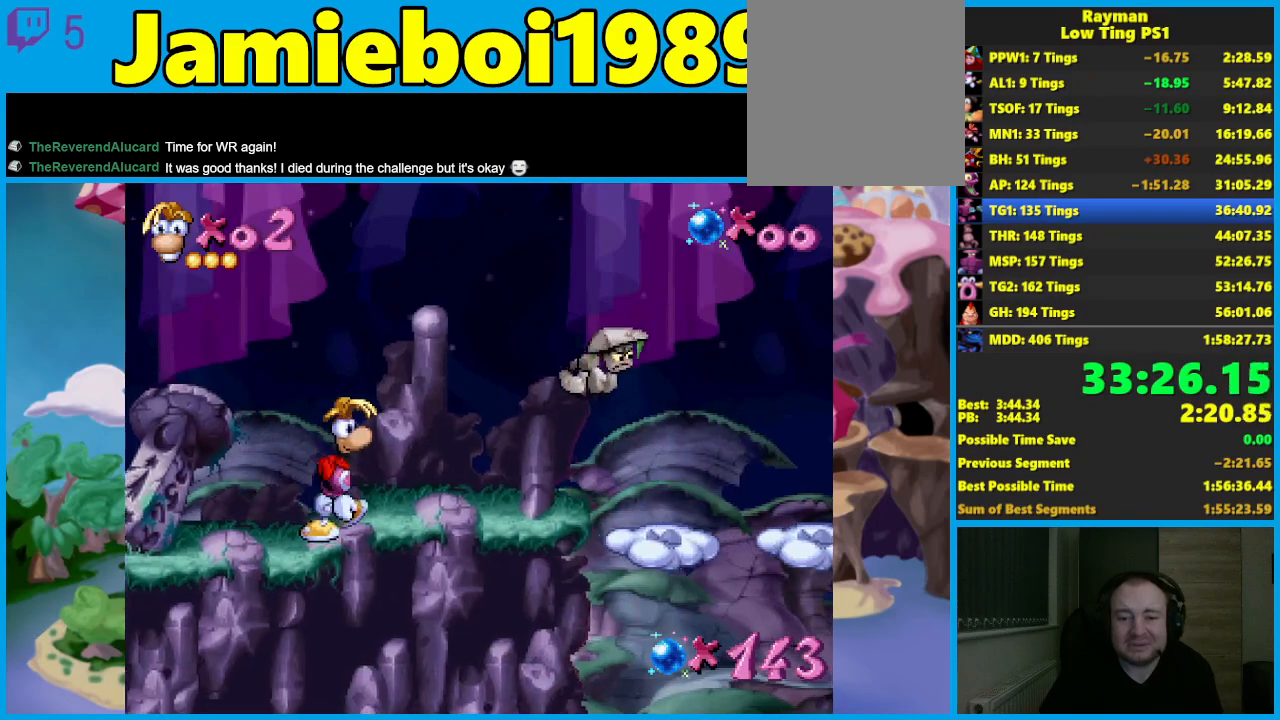
{"buttons": ["A"], "left_stick": "center", "events": [[267, "A", "down"]]}
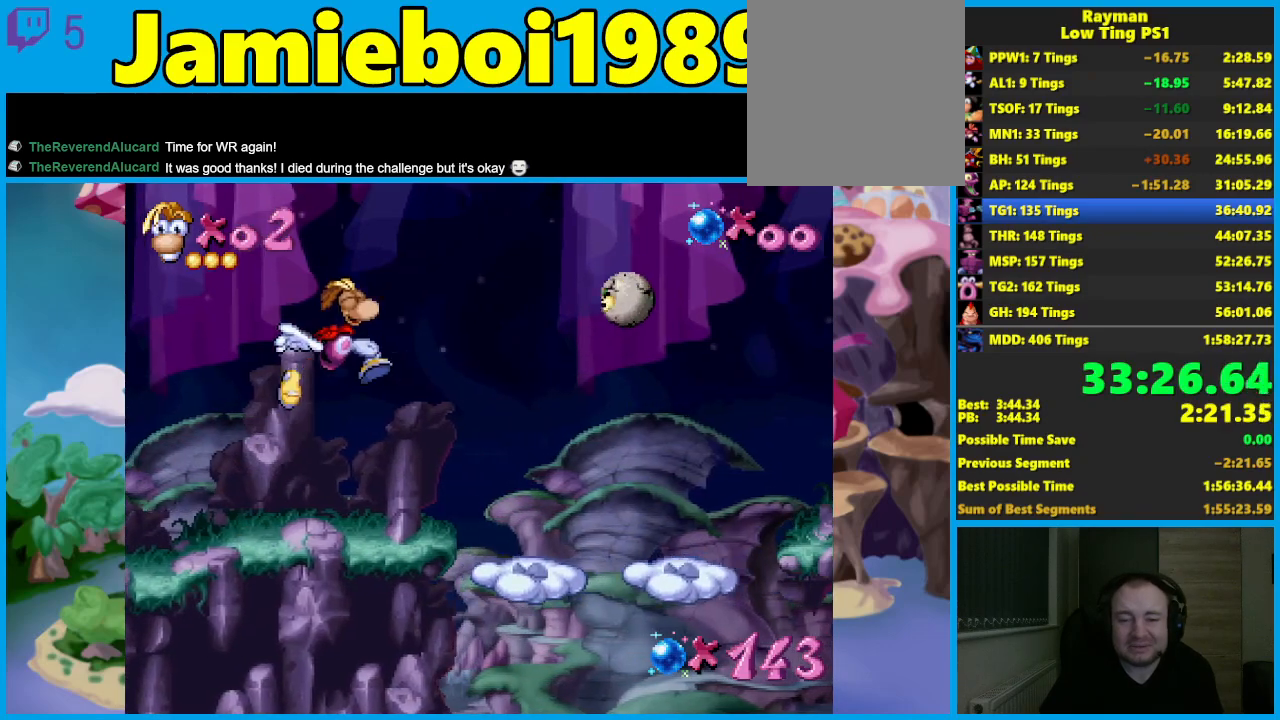
{"buttons": ["A", "X"], "left_stick": "center", "events": [[500, "X", "down"]]}
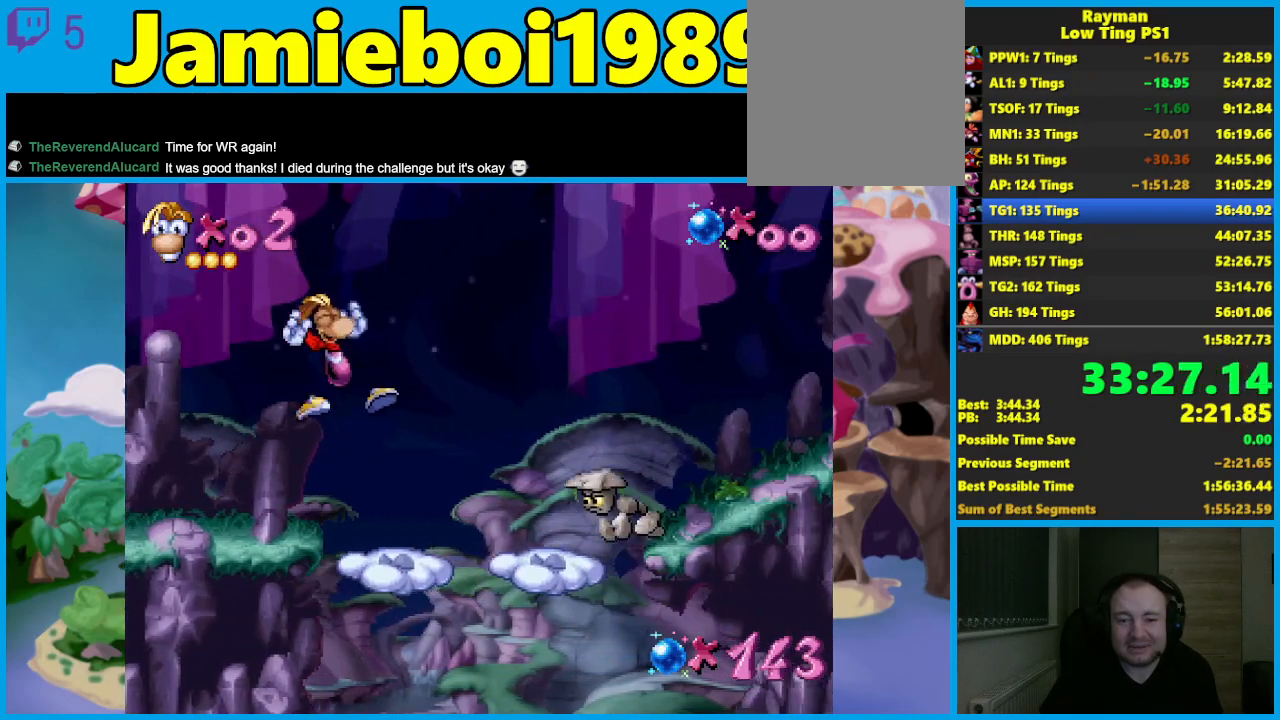
{"buttons": ["A"], "left_stick": "center", "events": [[100, "A", "up"], [133, "X", "up"], [383, "A", "down"]]}
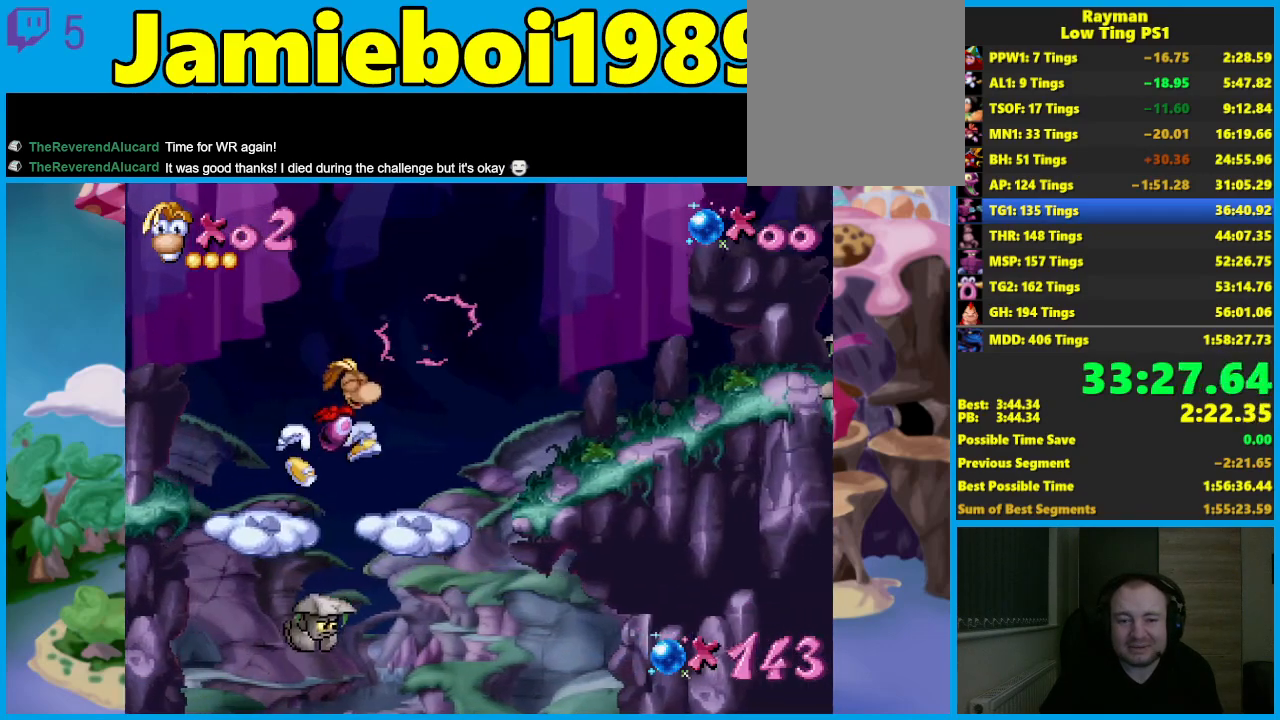
{"buttons": ["A"], "left_stick": "center", "events": []}
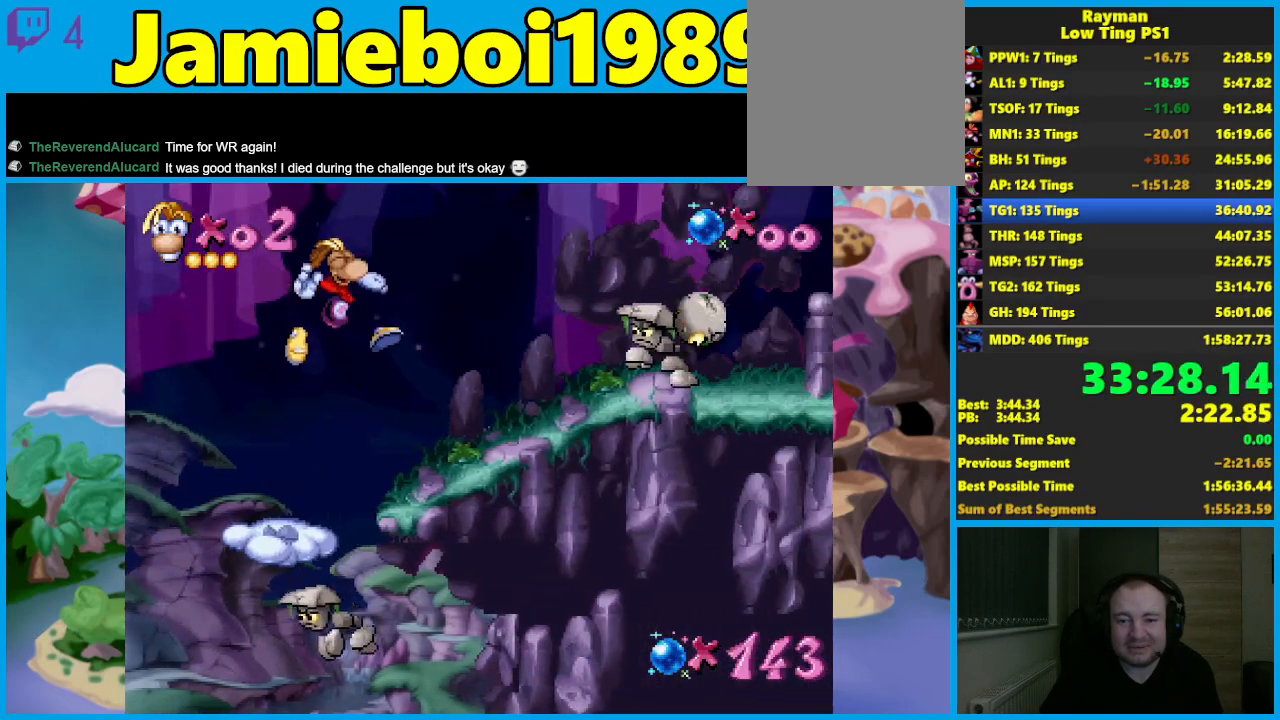
{"buttons": [], "left_stick": "center", "events": [[133, "X", "down"], [183, "A", "up"], [250, "X", "up"]]}
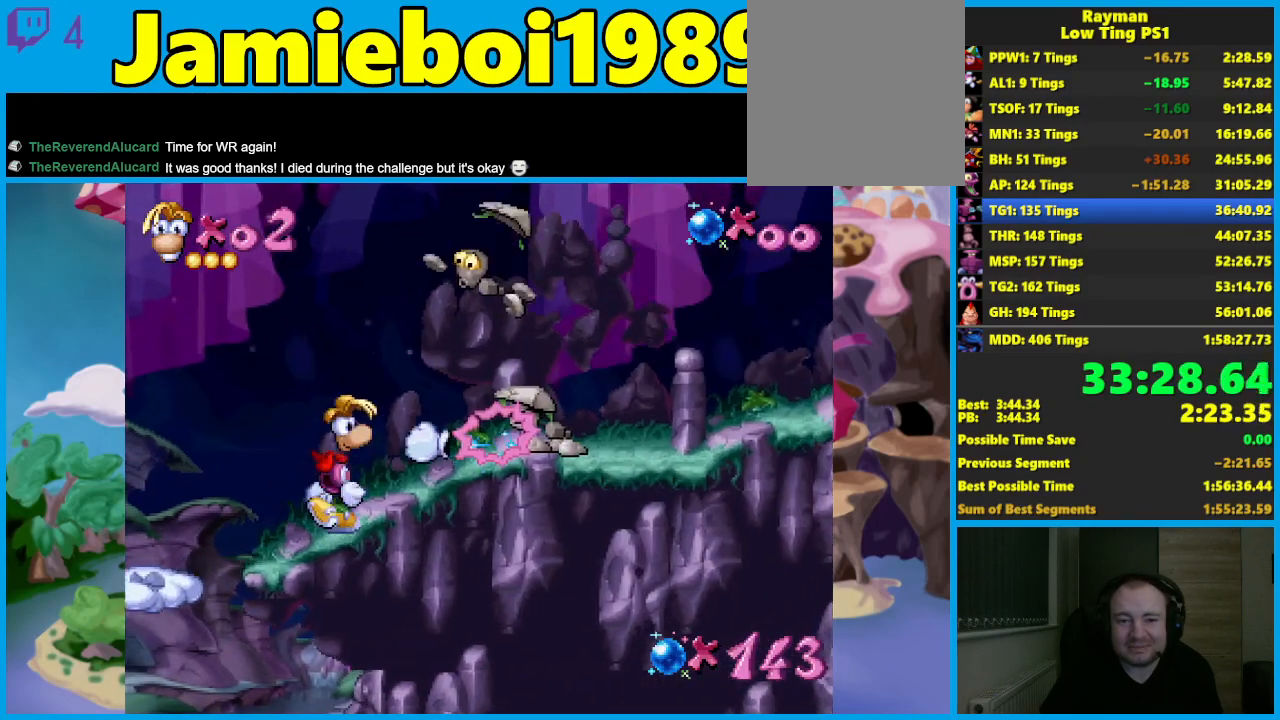
{"buttons": [], "left_stick": "center", "events": [[67, "A", "down"], [133, "X", "down"], [217, "A", "up"], [250, "X", "up"]]}
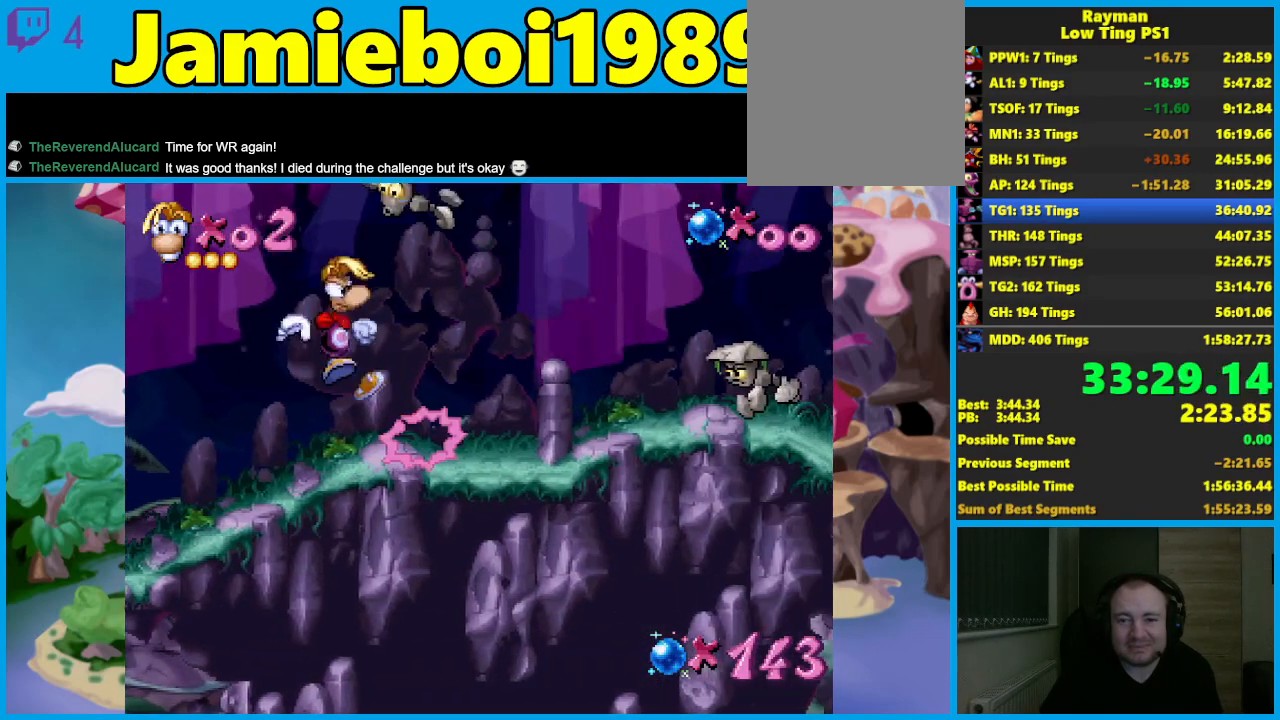
{"buttons": [], "left_stick": "center", "events": [[250, "A", "down"], [283, "X", "down"], [350, "A", "up"], [400, "X", "up"]]}
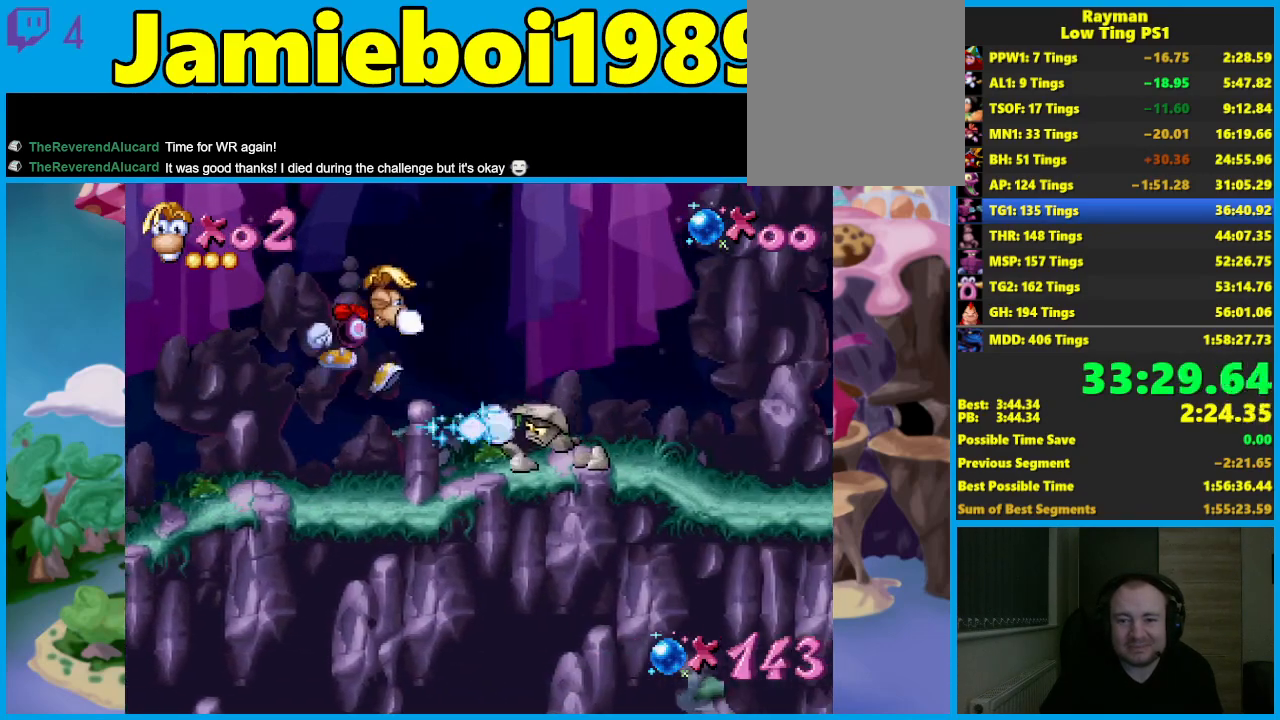
{"buttons": ["A", "X"], "left_stick": "center", "events": [[467, "A", "down"], [483, "X", "down"]]}
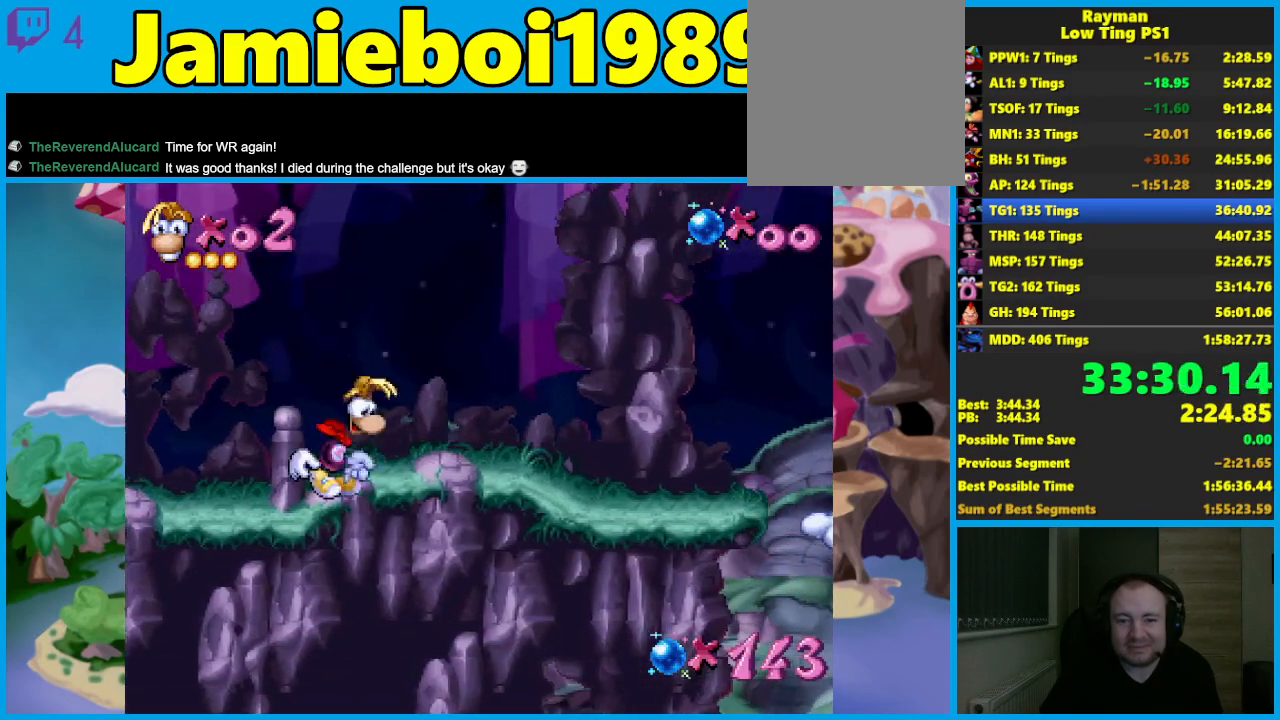
{"buttons": [], "left_stick": "center", "events": [[50, "A", "up"], [83, "X", "up"]]}
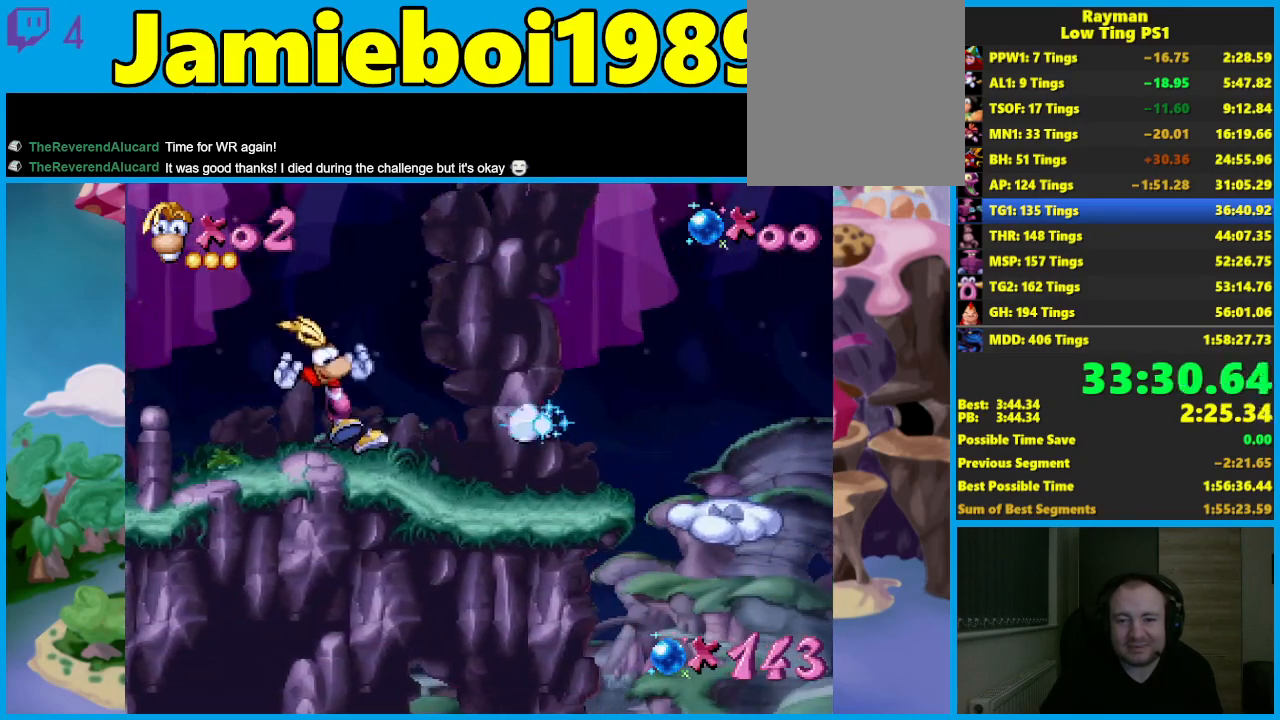
{"buttons": [], "left_stick": "center", "events": []}
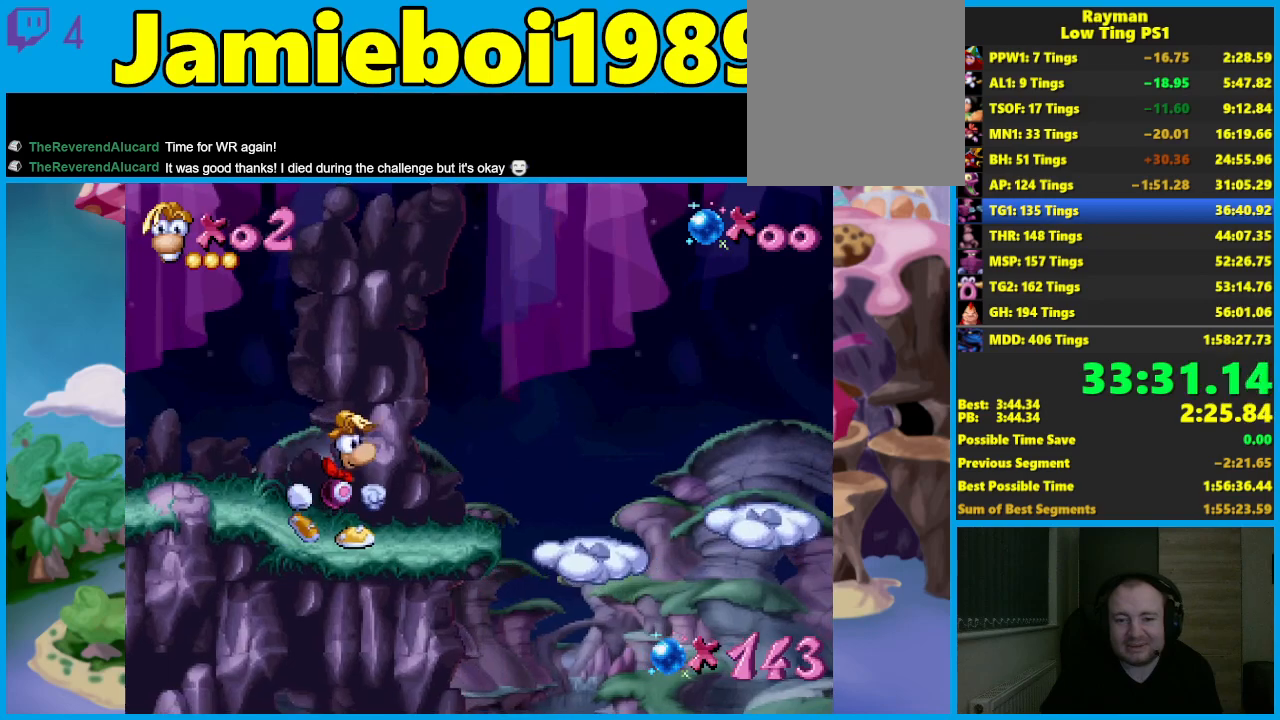
{"buttons": [], "left_stick": "center", "events": []}
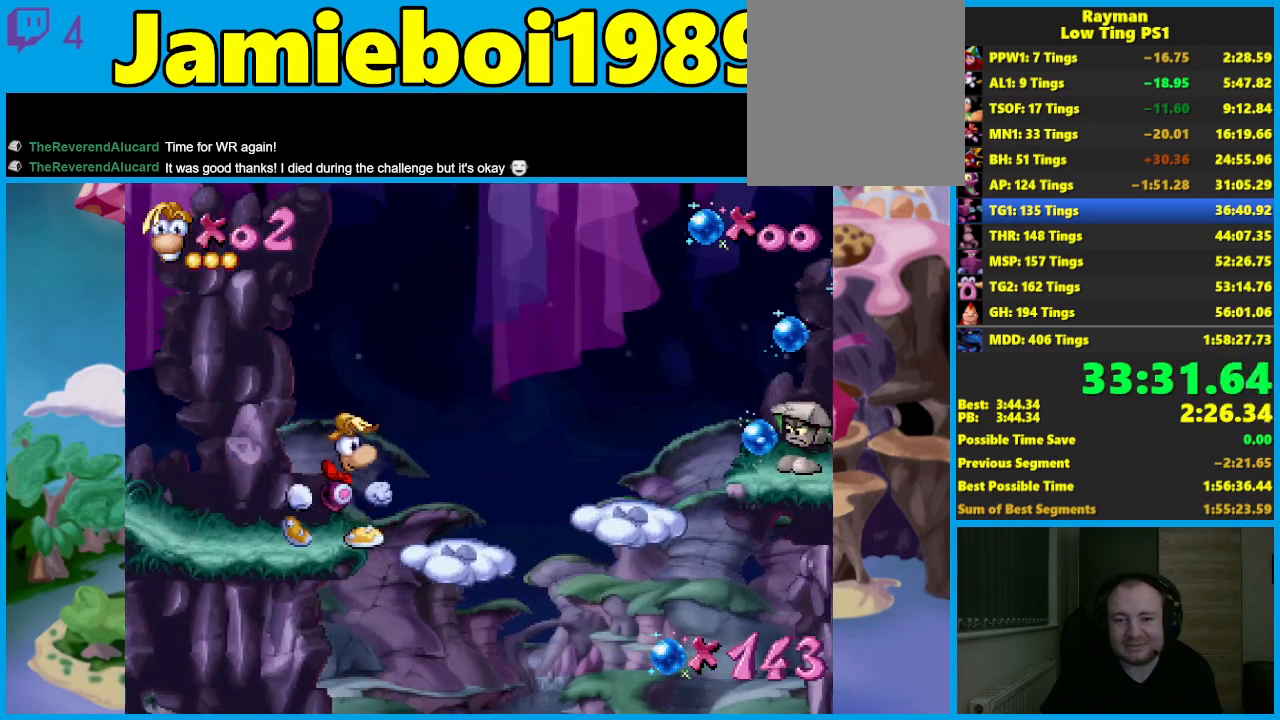
{"buttons": ["A"], "left_stick": "center", "events": [[17, "A", "down"]]}
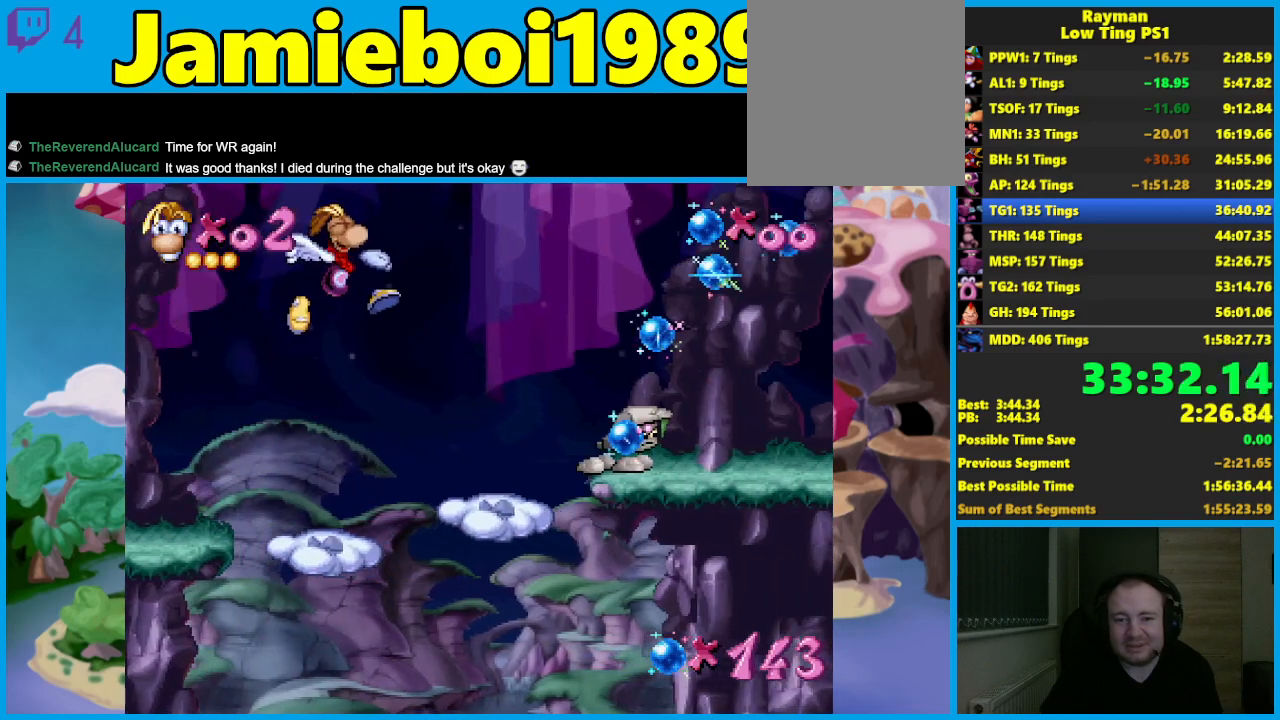
{"buttons": ["A"], "left_stick": "center", "events": [[33, "A", "up"], [317, "X", "down"], [383, "X", "up"], [483, "A", "down"]]}
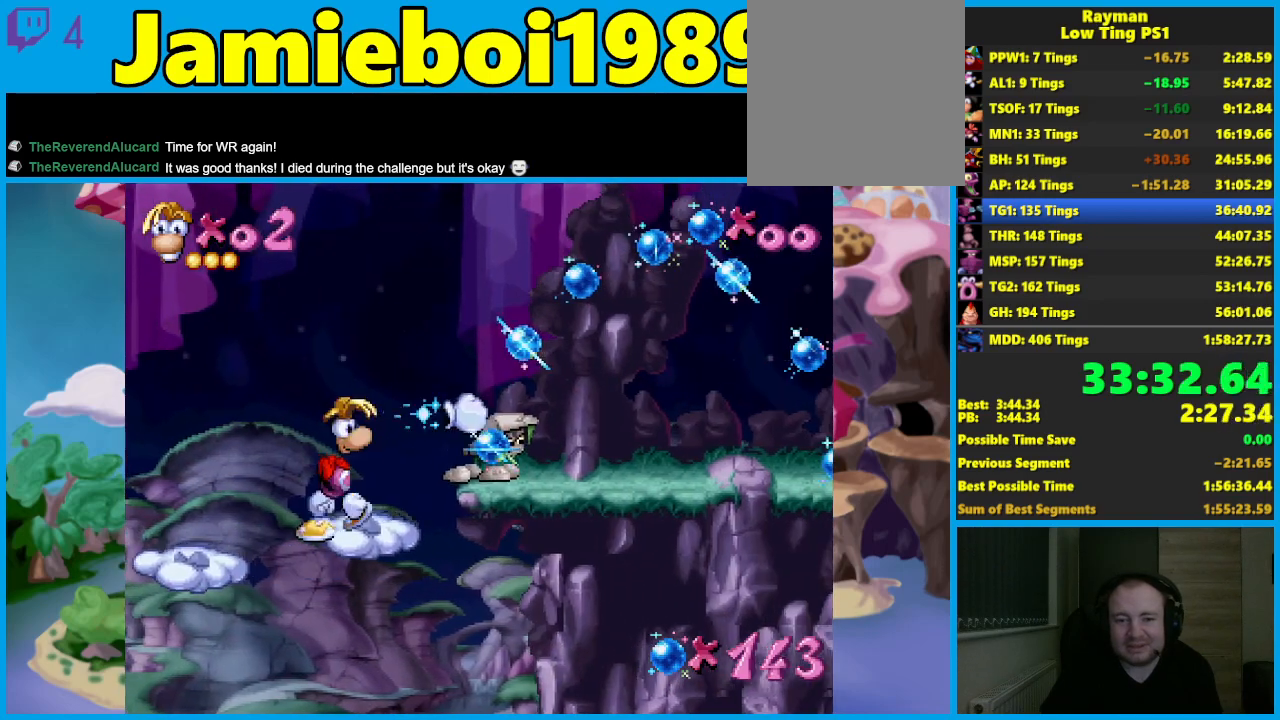
{"buttons": [], "left_stick": "center", "events": [[100, "A", "up"], [350, "left_stick", "left"], [483, "left_stick", "center"]]}
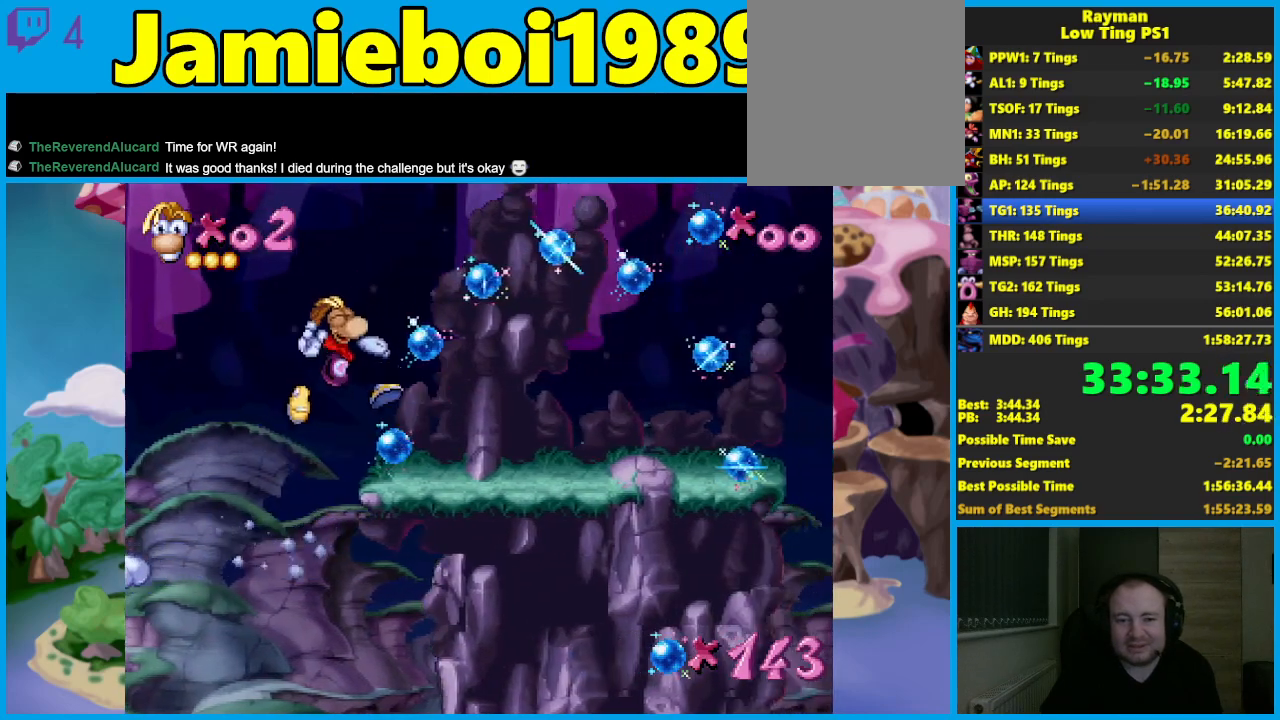
{"buttons": ["R2"], "left_stick": "center", "events": [[100, "R2", "down"], [133, "left_stick", "left"], [283, "left_stick", "center"]]}
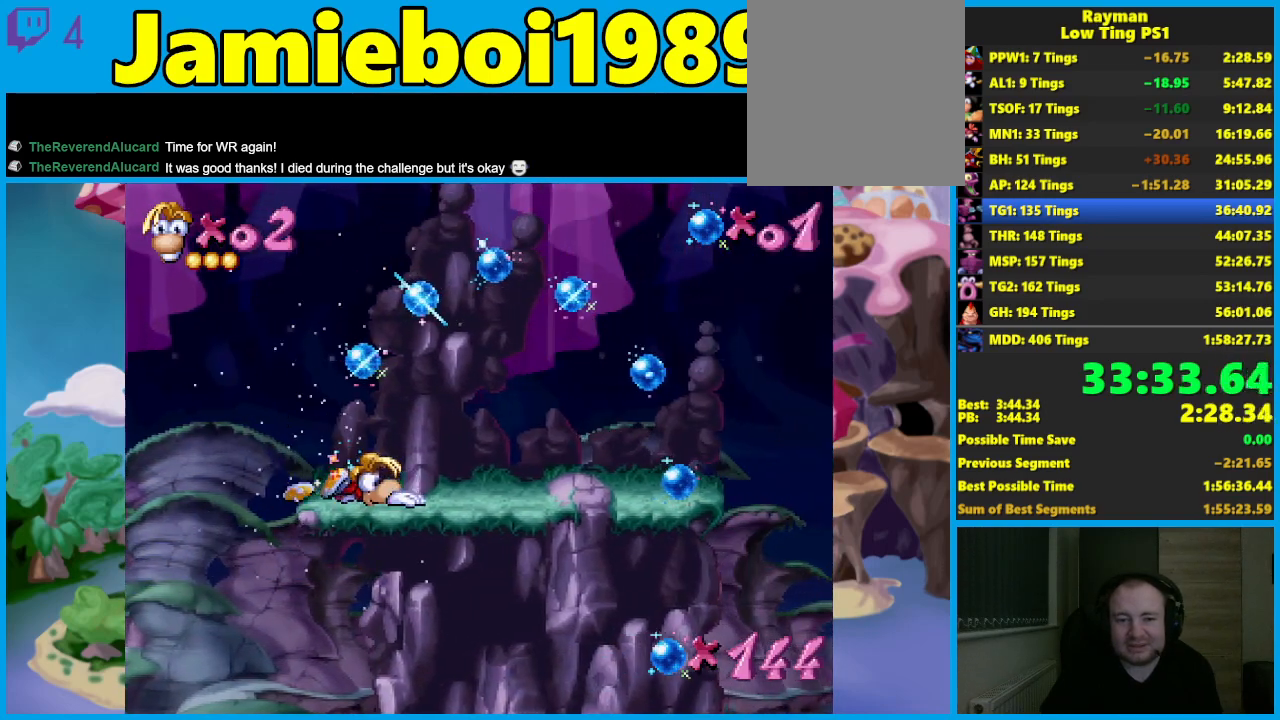
{"buttons": ["R2"], "left_stick": "center", "events": []}
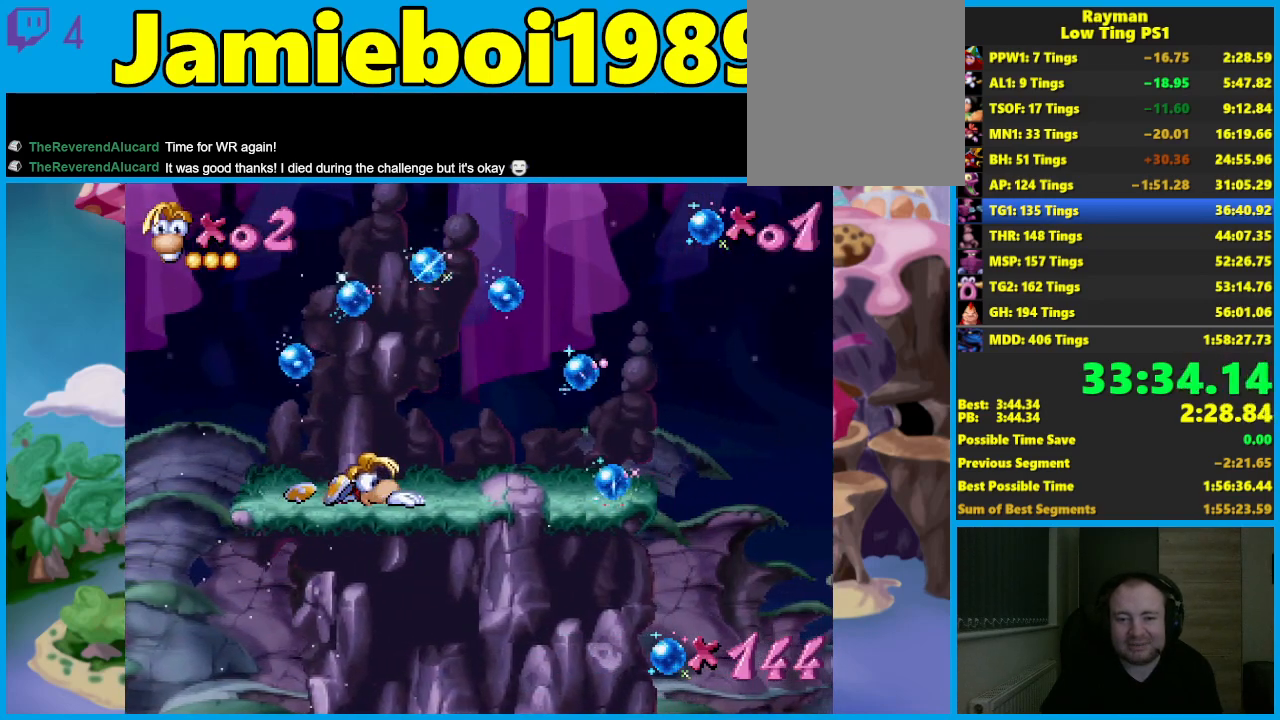
{"buttons": [], "left_stick": "center", "events": [[67, "R2", "up"]]}
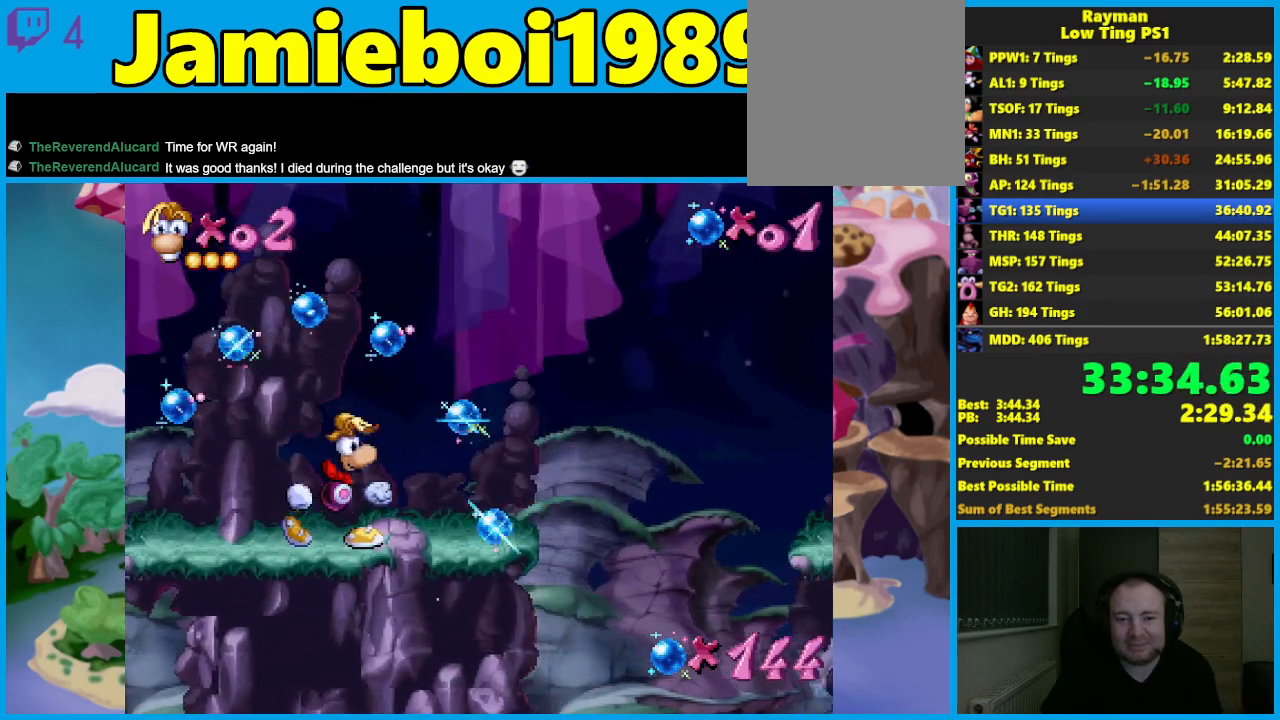
{"buttons": ["X"], "left_stick": "left", "events": [[83, "X", "down"], [133, "left_stick", "left"]]}
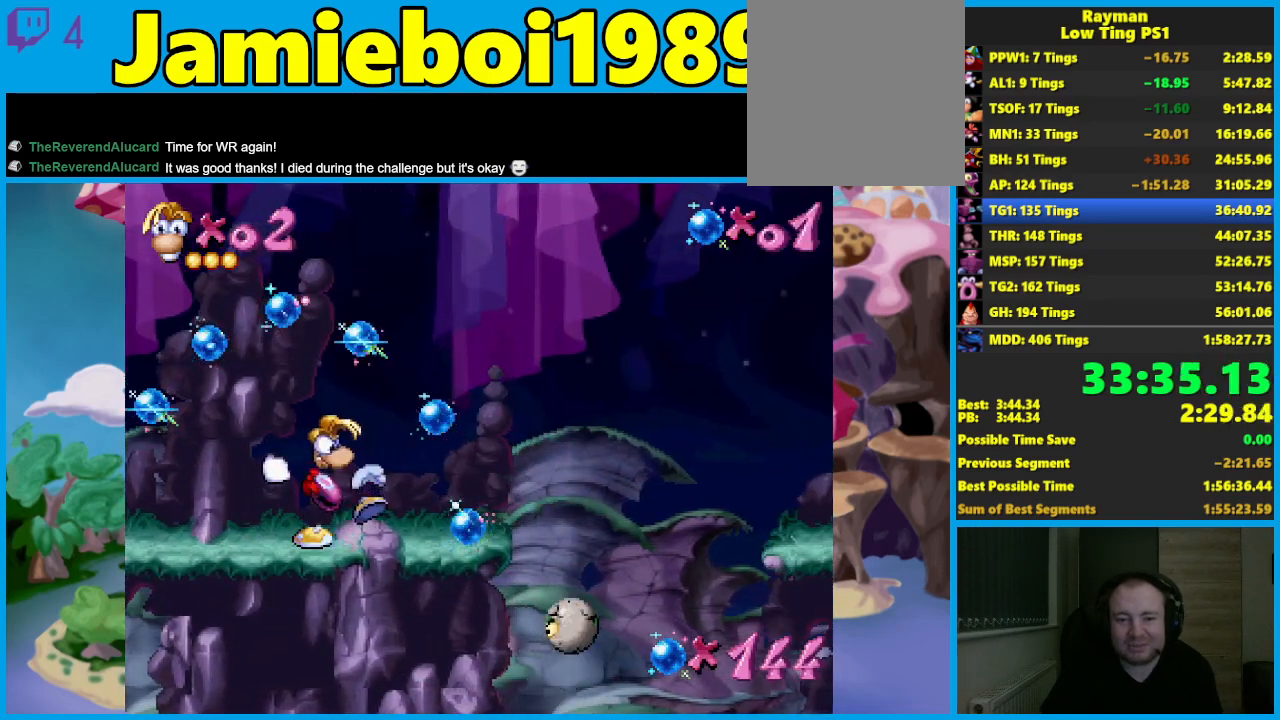
{"buttons": ["X"], "left_stick": "left", "events": []}
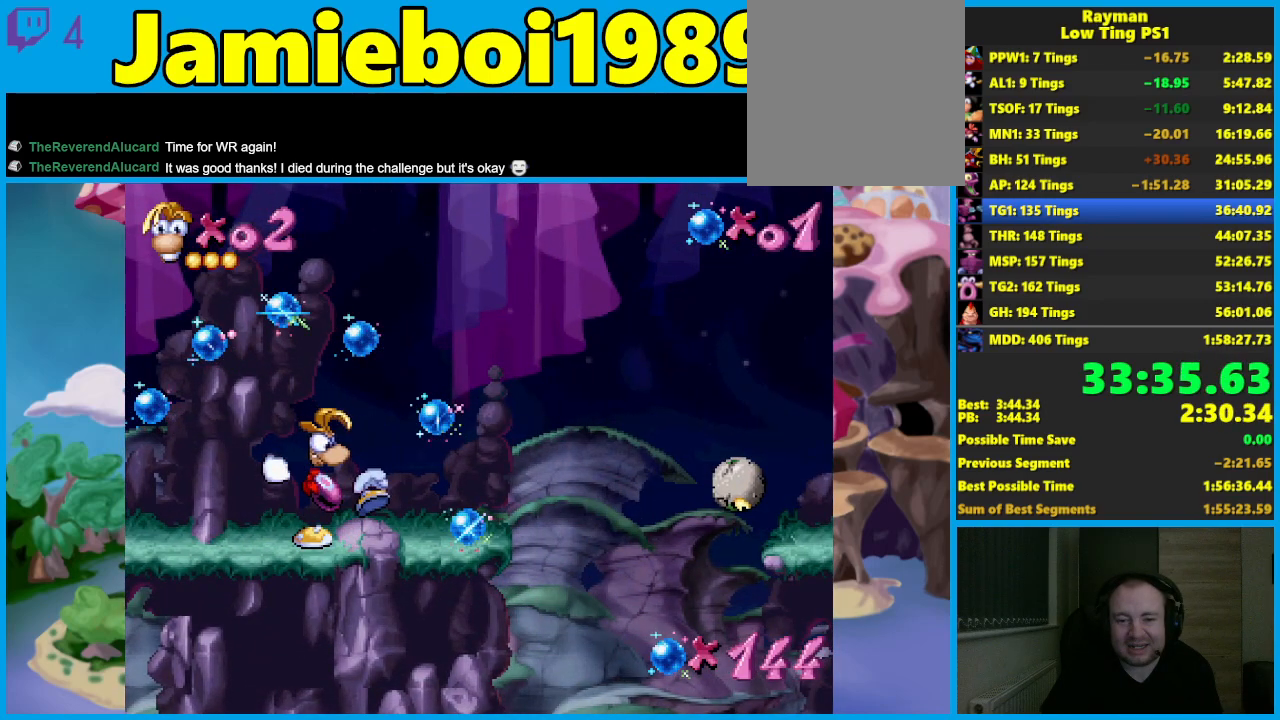
{"buttons": ["X"], "left_stick": "left", "events": []}
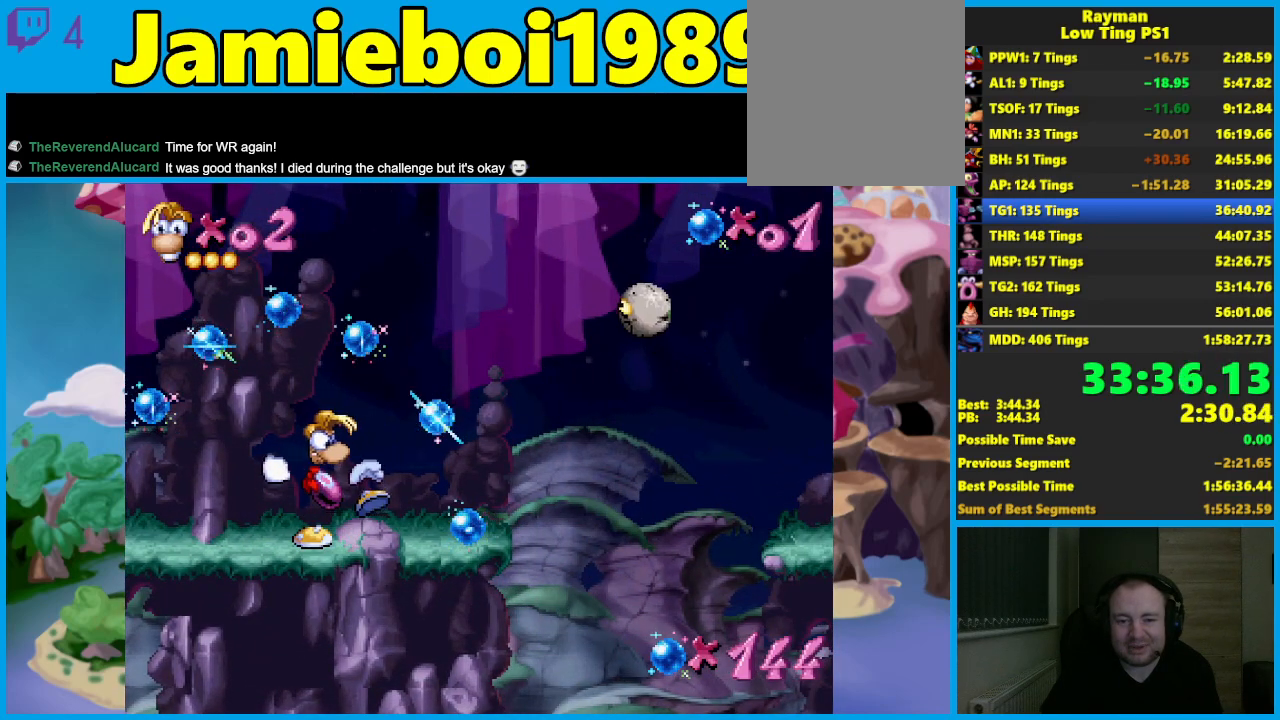
{"buttons": [], "left_stick": "left", "events": [[67, "X", "up"]]}
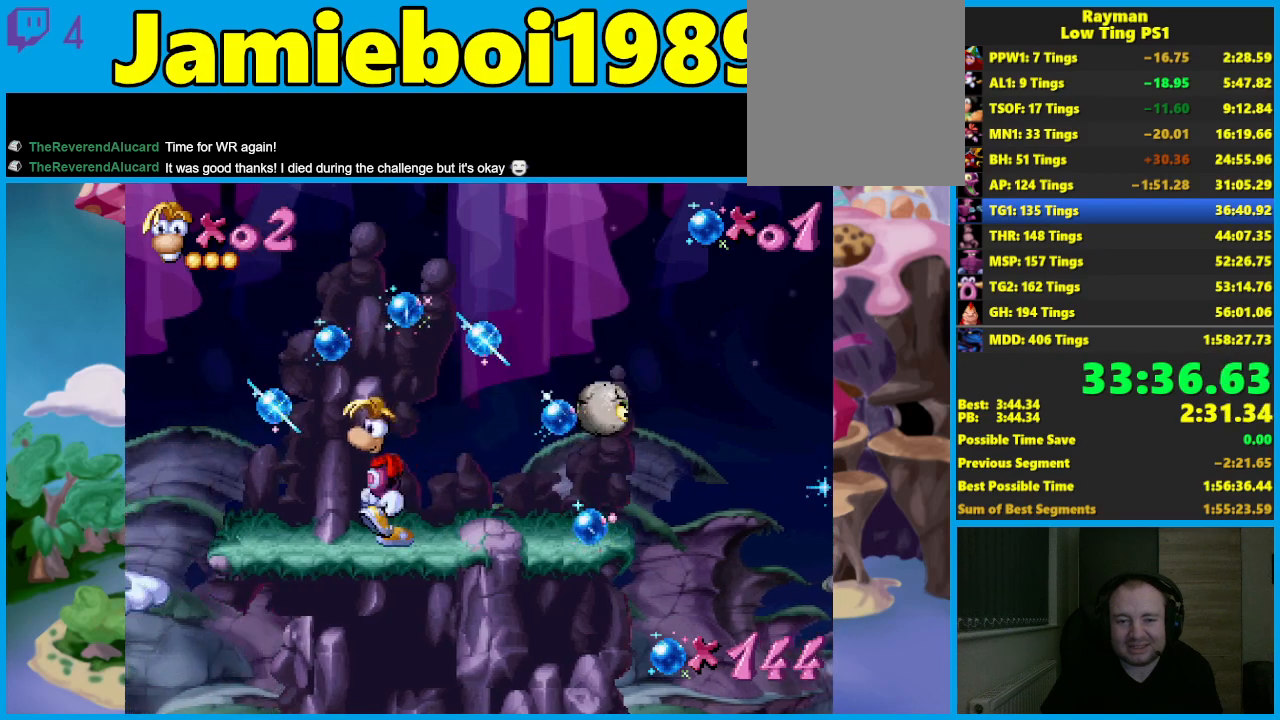
{"buttons": ["R2"], "left_stick": "down-left", "events": [[167, "left_stick", "center"], [350, "left_stick", "down-left"], [467, "R2", "down"]]}
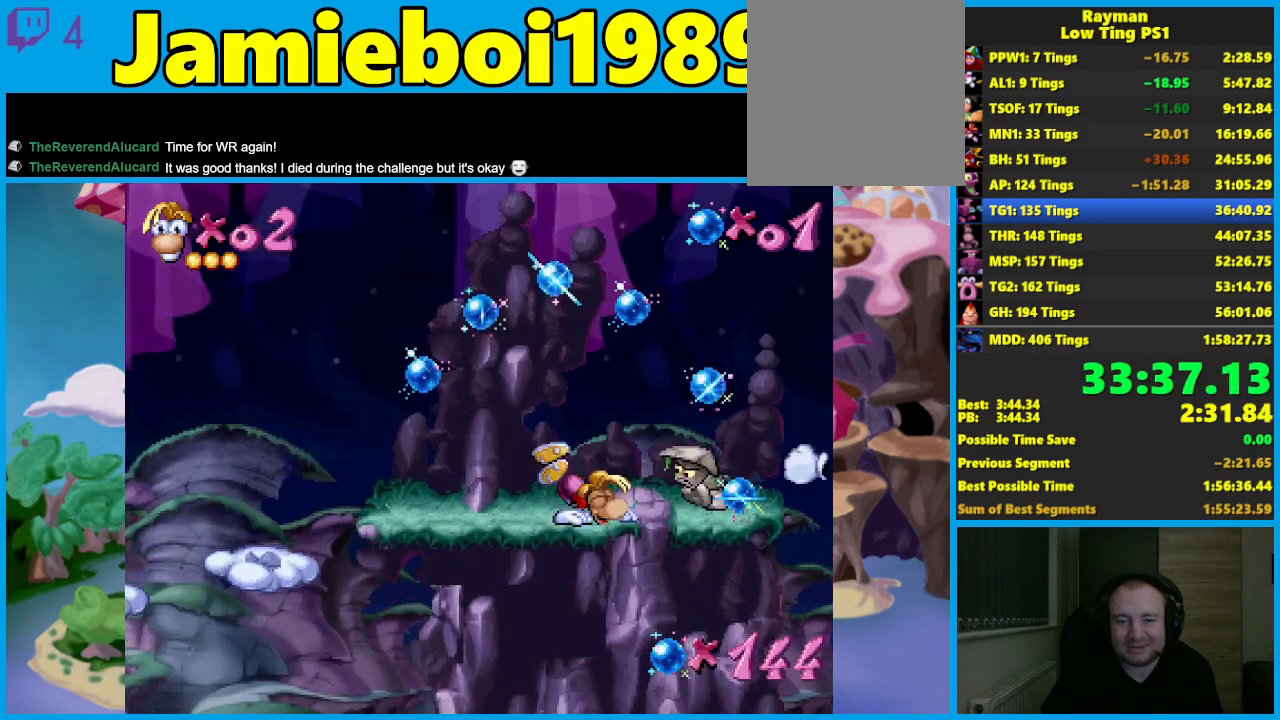
{"buttons": ["R2"], "left_stick": "down-left", "events": []}
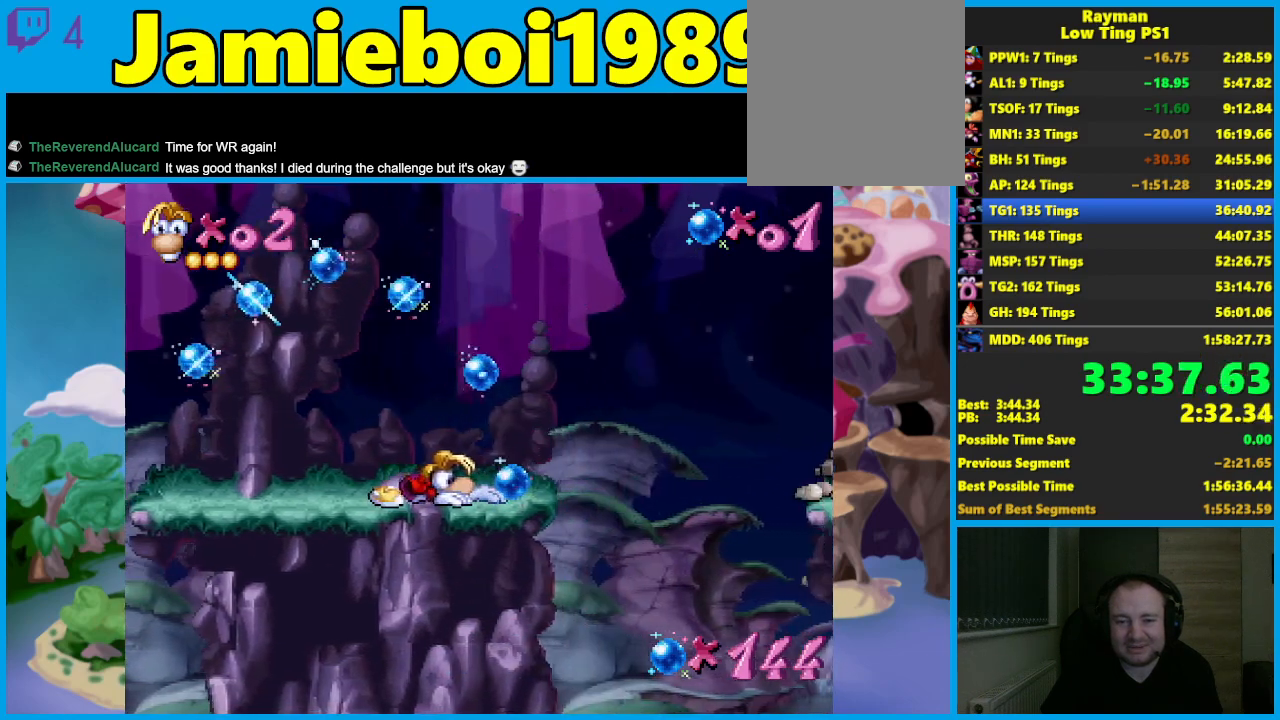
{"buttons": ["R2"], "left_stick": "down-left", "events": []}